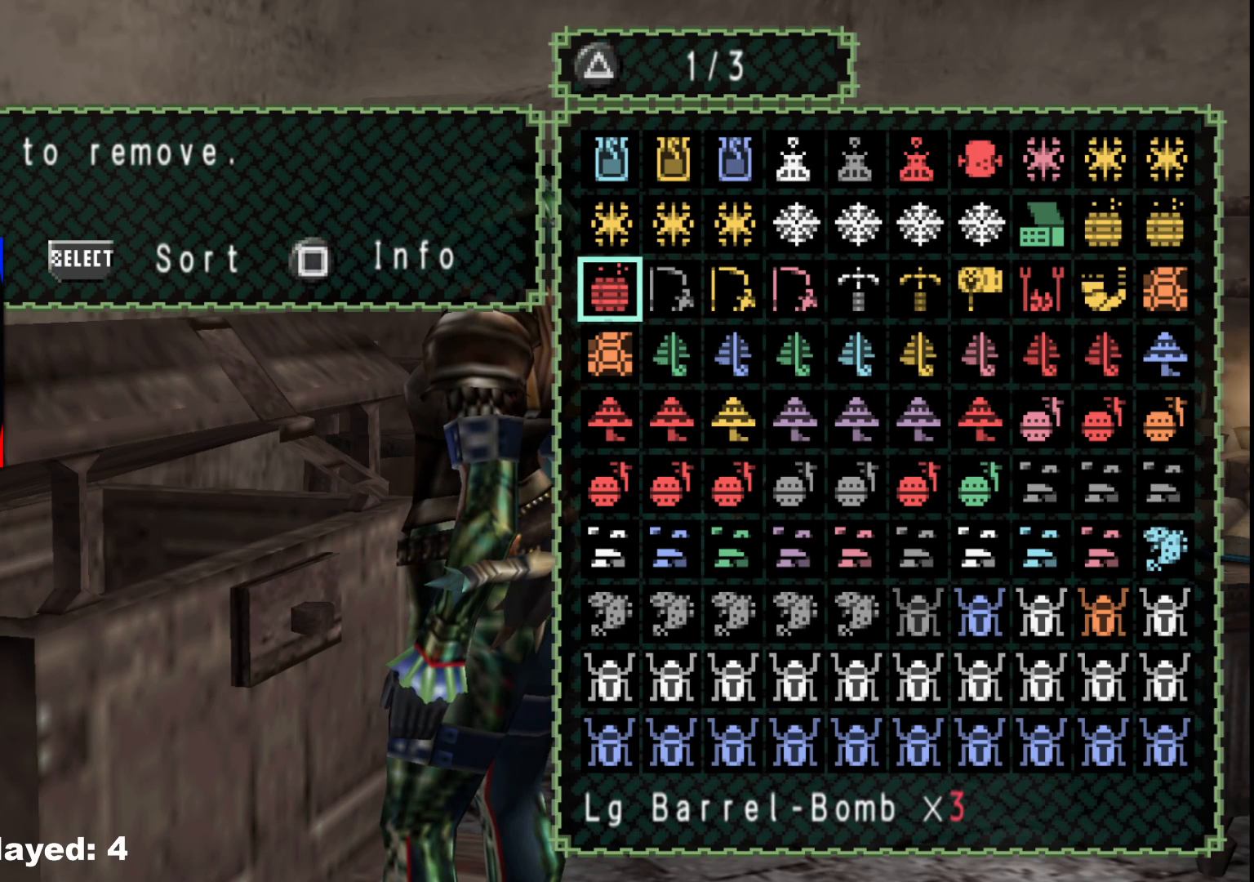
Gameplay with a controller (Xbox layout); each line is a JSON object with the inputs held at the frame after it. "events" lists button and stick changes between this image and that frame as [ms after this image, input, new state], when the widget could be followed in between. Not read: L2 L3 R3.
{"buttons": [], "left_stick": "center", "right_stick": "center", "events": []}
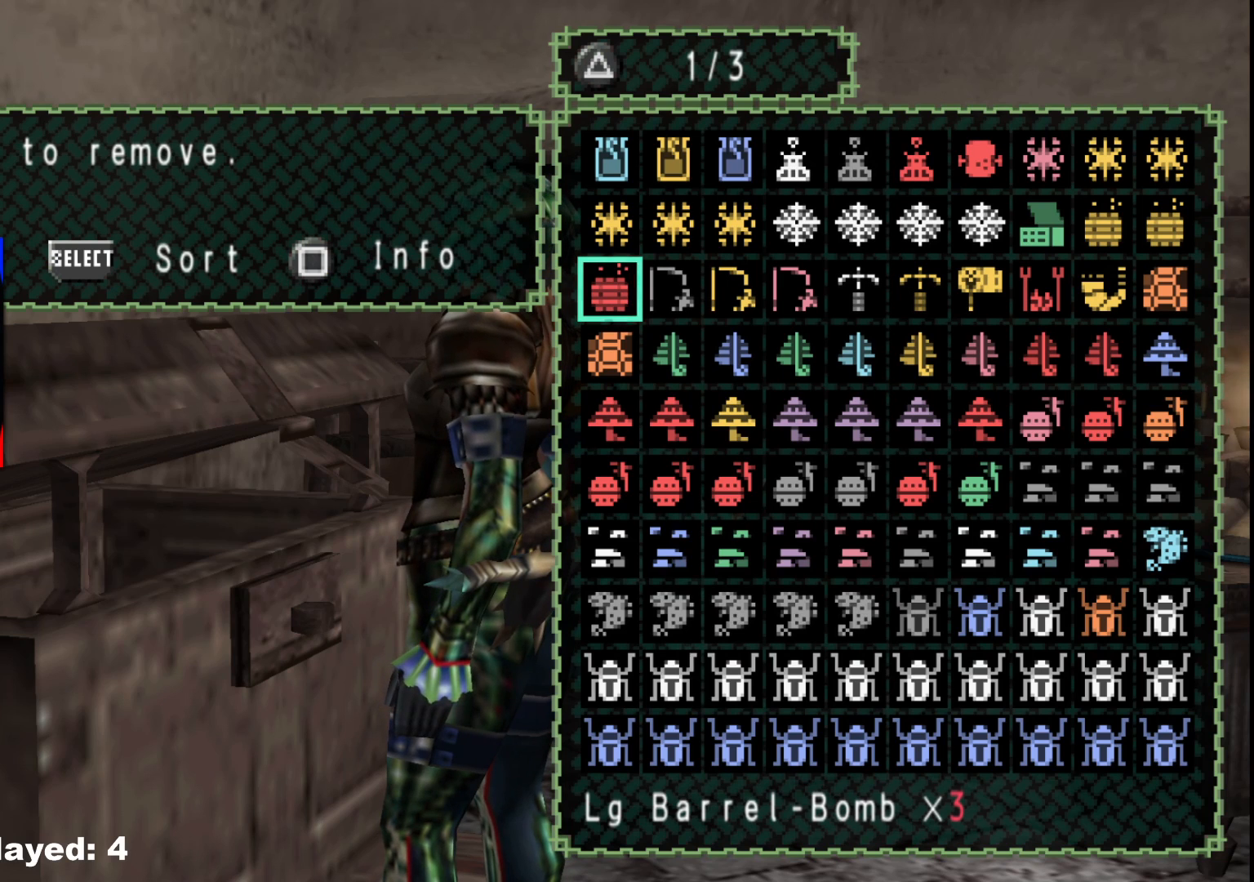
{"buttons": [], "left_stick": "center", "right_stick": "center", "events": []}
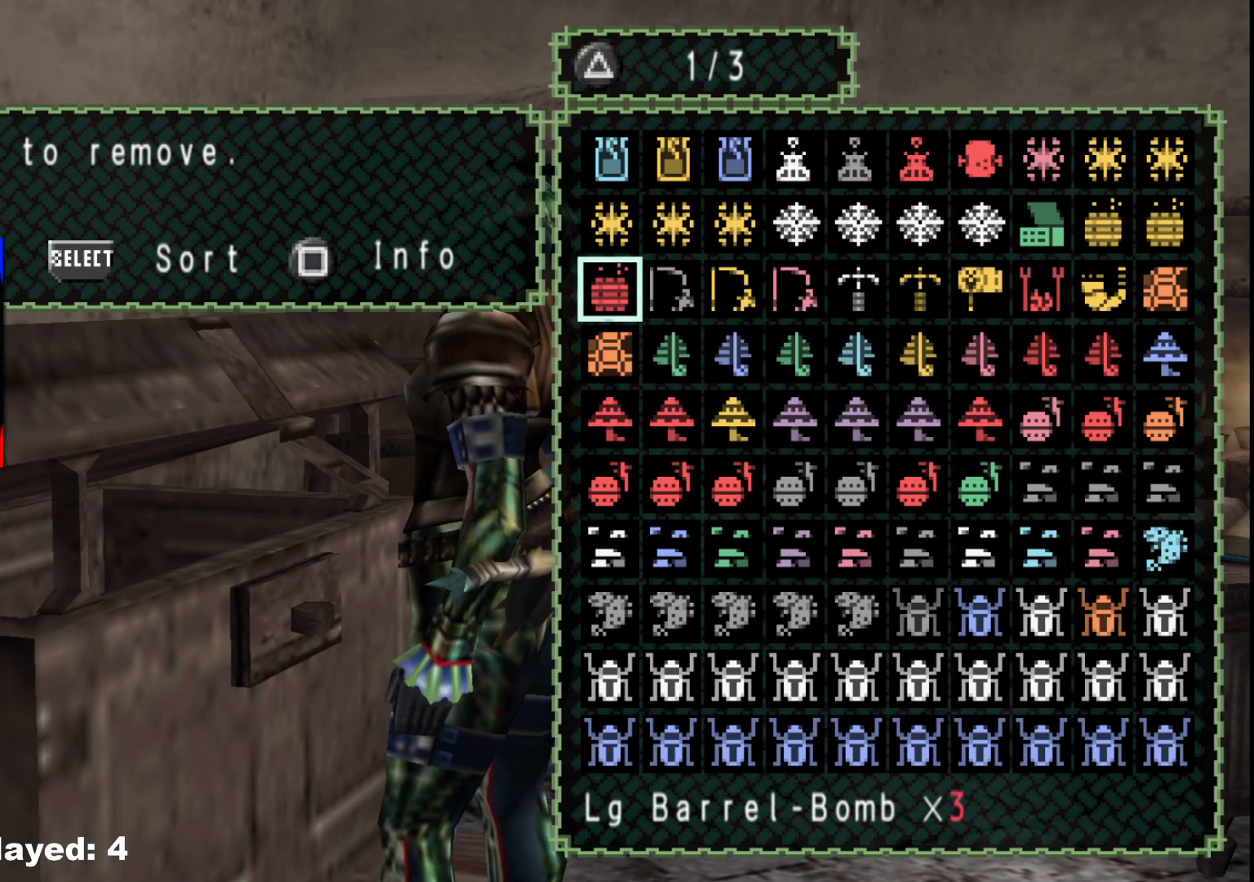
{"buttons": [], "left_stick": "center", "right_stick": "center", "events": []}
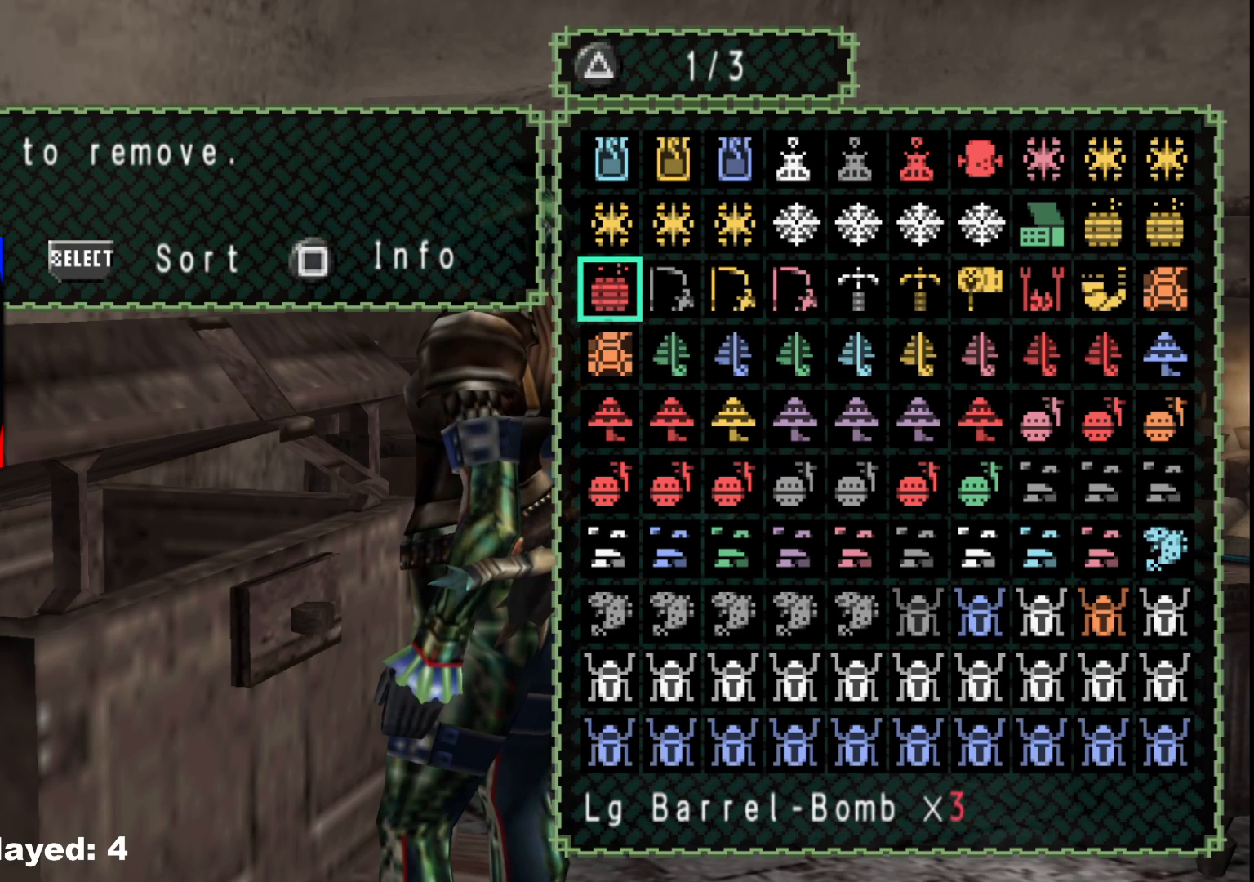
{"buttons": [], "left_stick": "center", "right_stick": "center", "events": []}
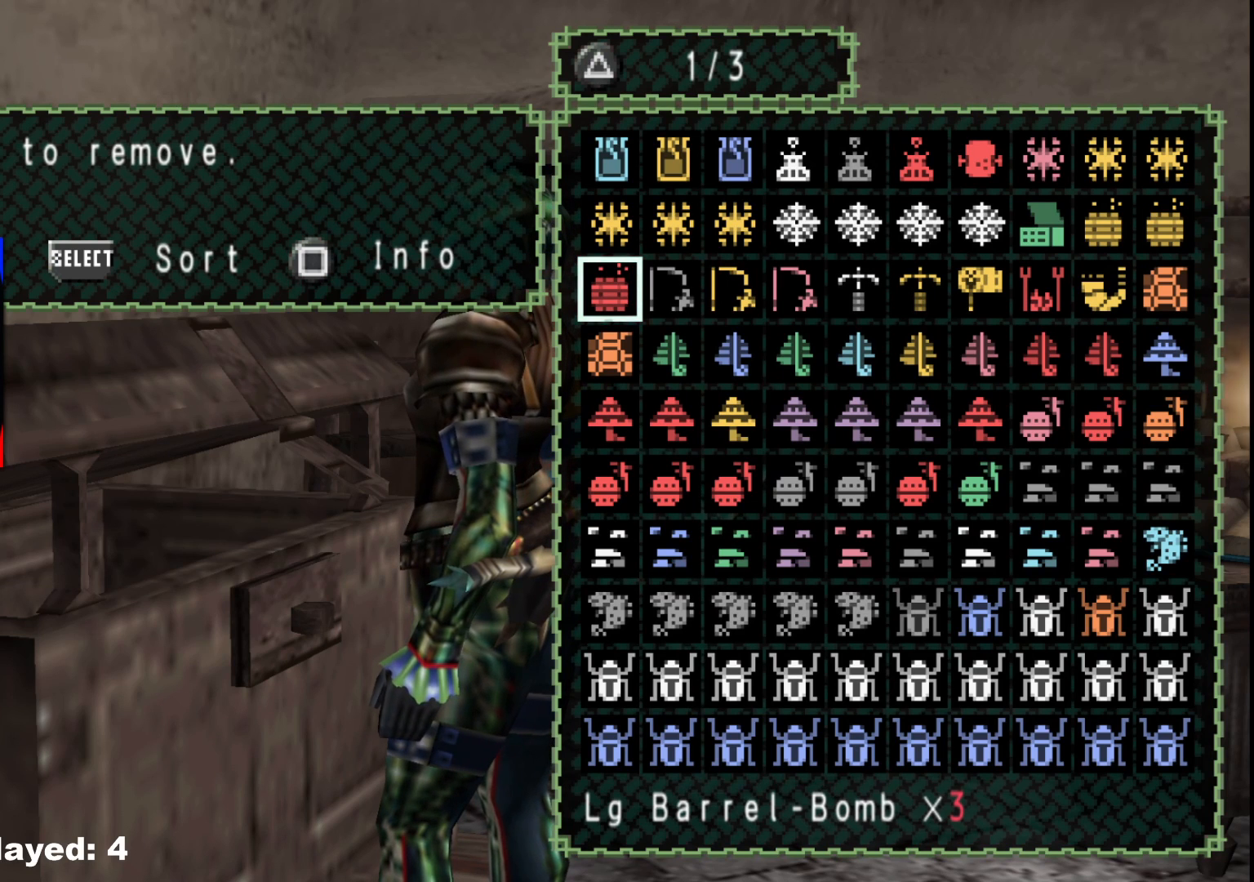
{"buttons": [], "left_stick": "center", "right_stick": "center", "events": []}
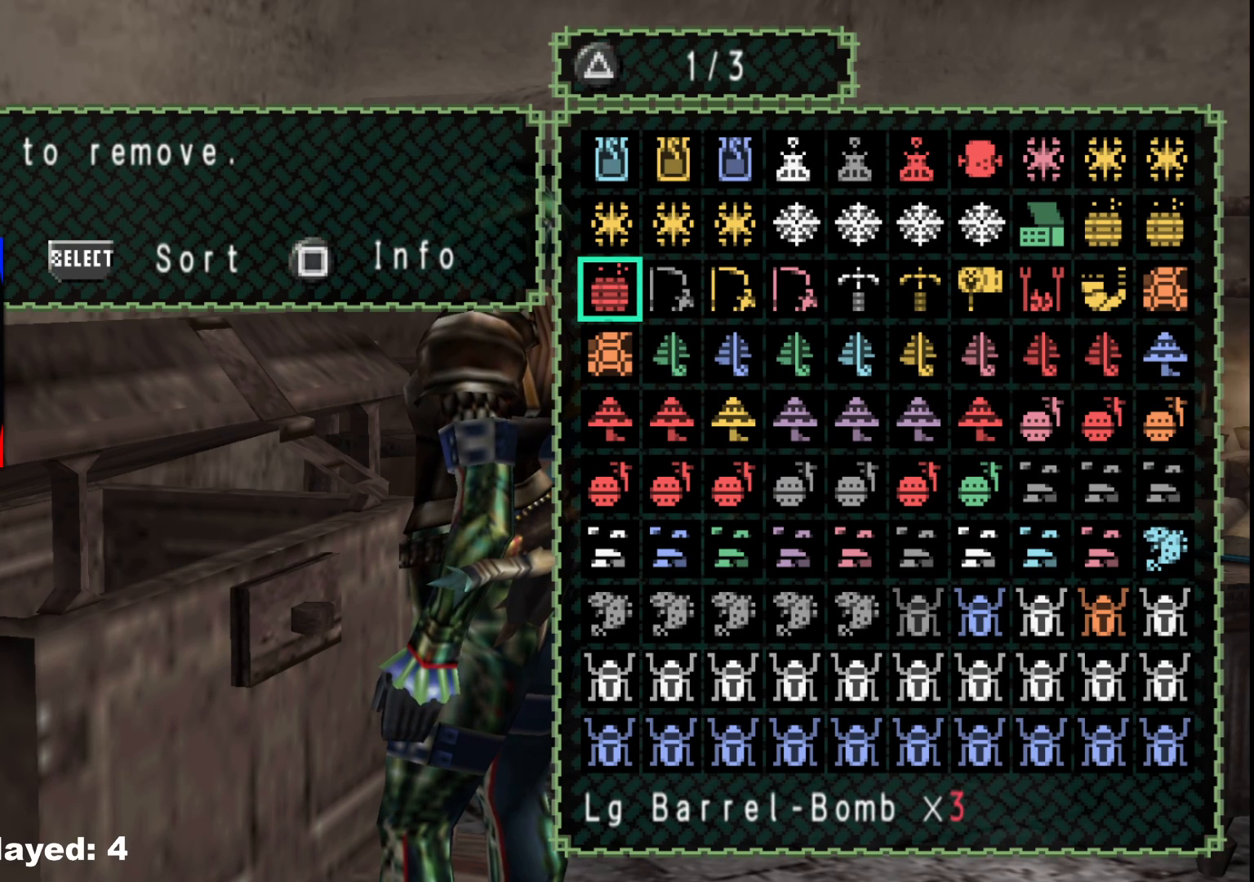
{"buttons": [], "left_stick": "center", "right_stick": "center", "events": []}
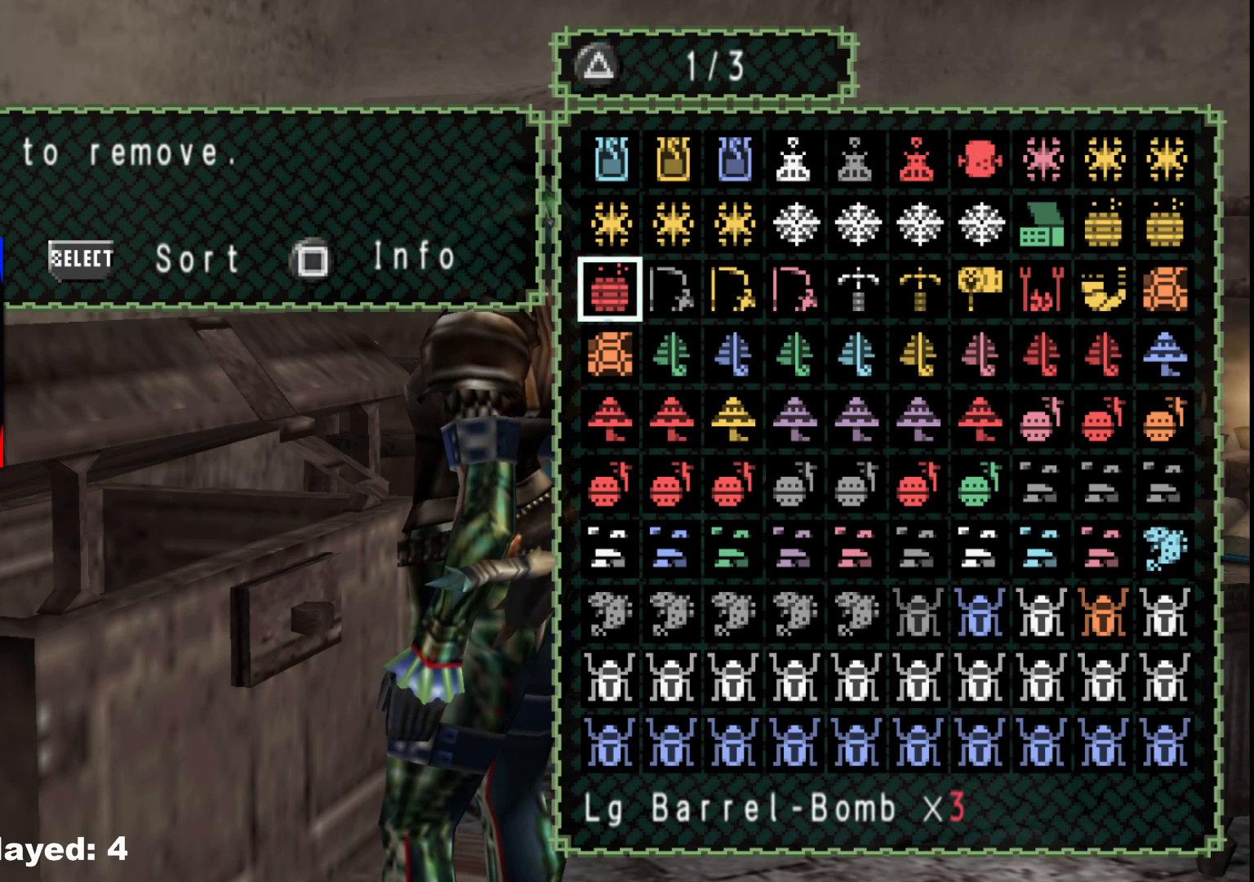
{"buttons": [], "left_stick": "center", "right_stick": "center", "events": []}
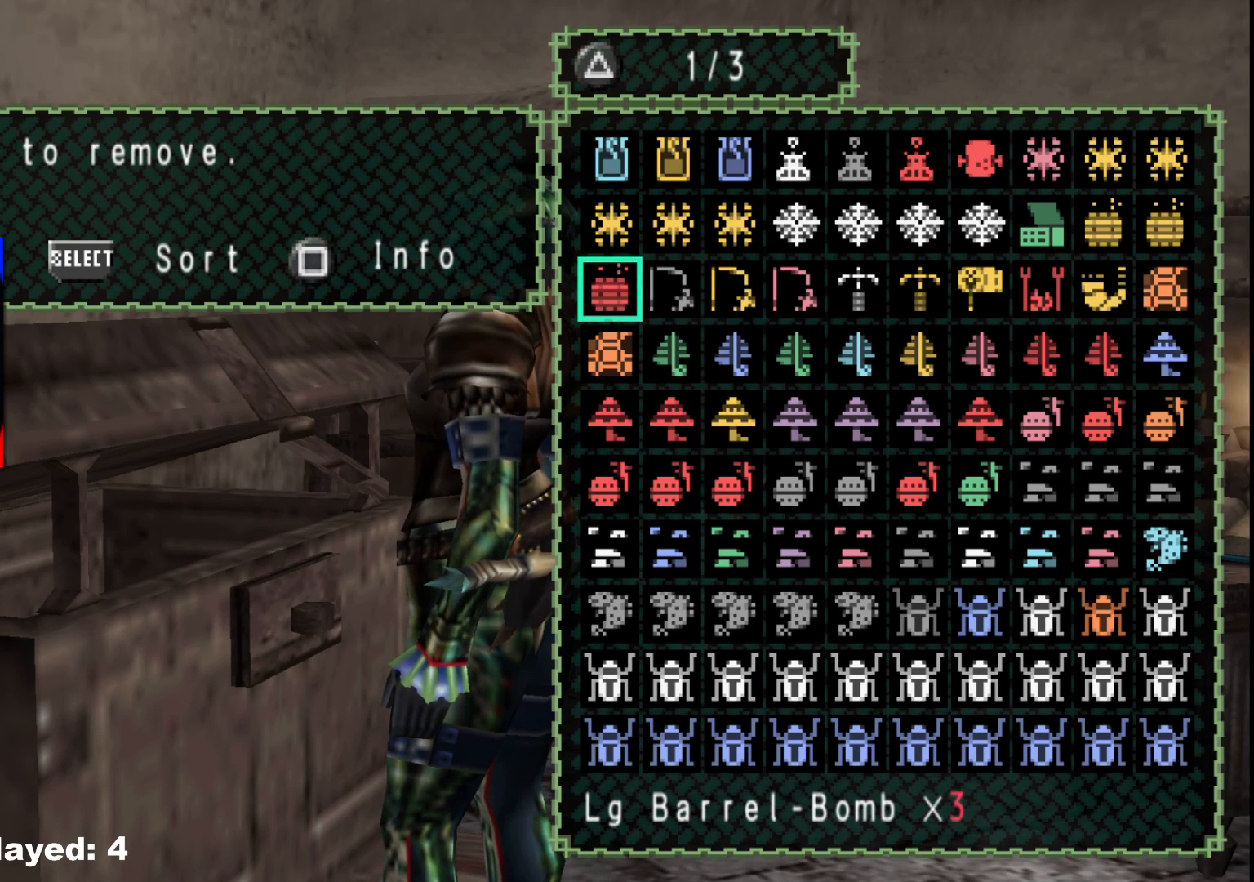
{"buttons": [], "left_stick": "center", "right_stick": "center", "events": []}
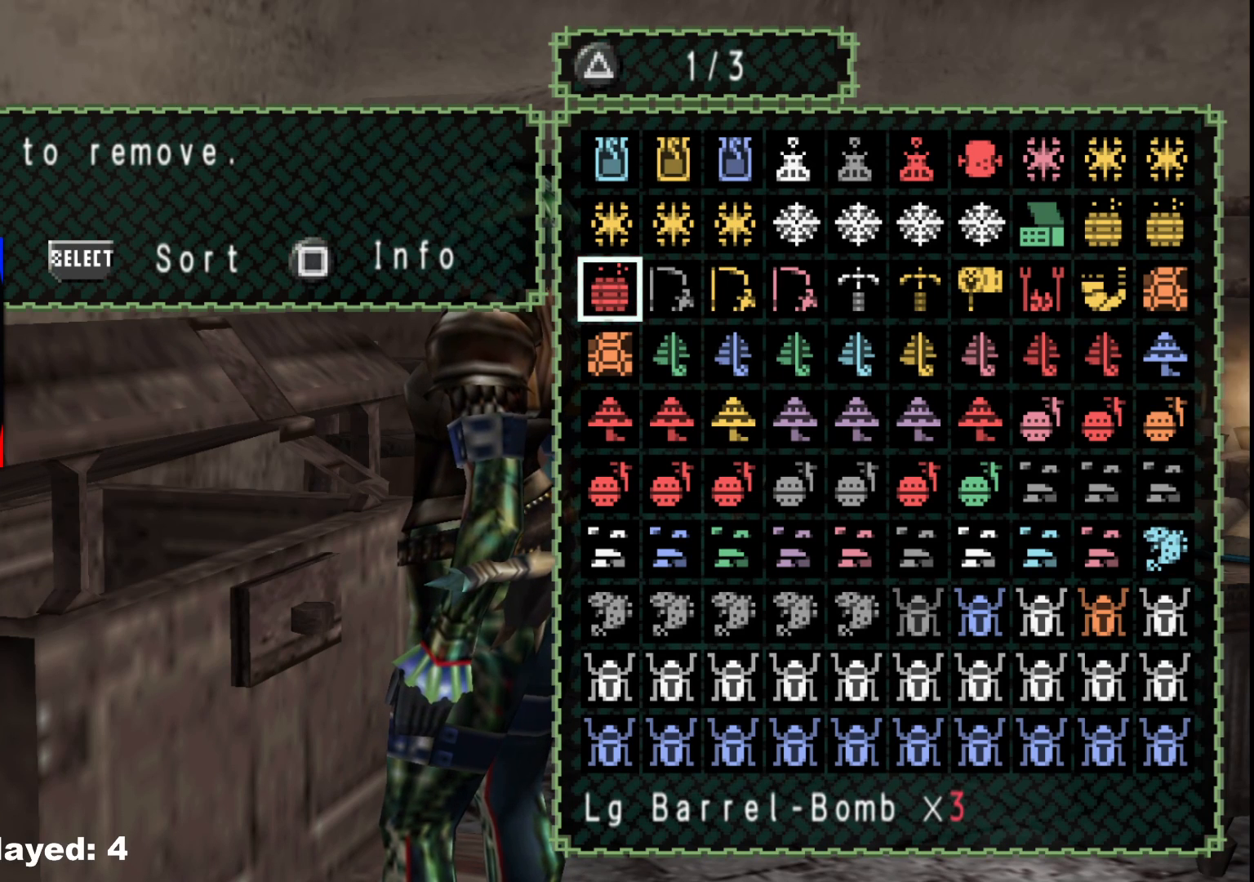
{"buttons": [], "left_stick": "center", "right_stick": "center", "events": []}
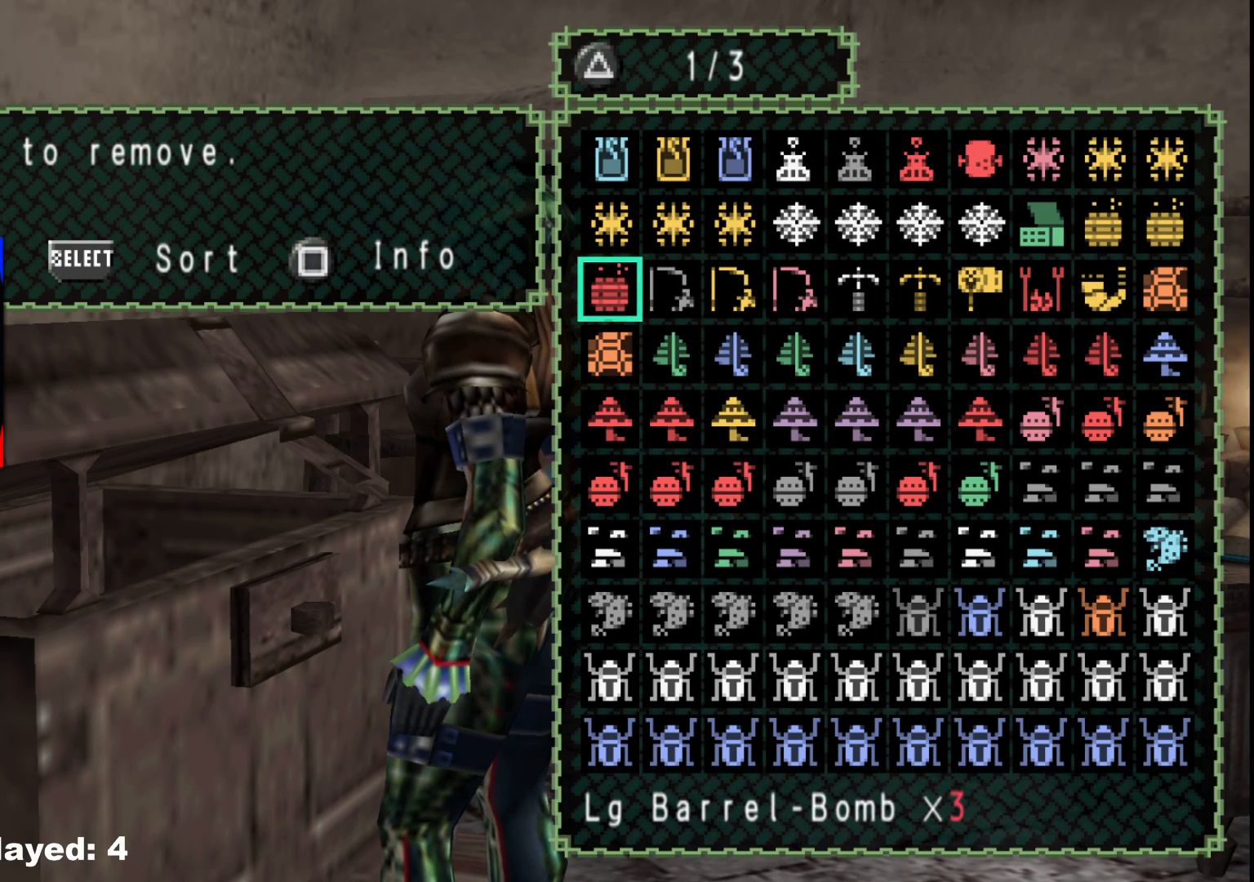
{"buttons": [], "left_stick": "center", "right_stick": "center", "events": [[50, "DPAD_LEFT", "down"], [133, "DPAD_LEFT", "up"], [200, "DPAD_LEFT", "down"], [300, "DPAD_LEFT", "up"]]}
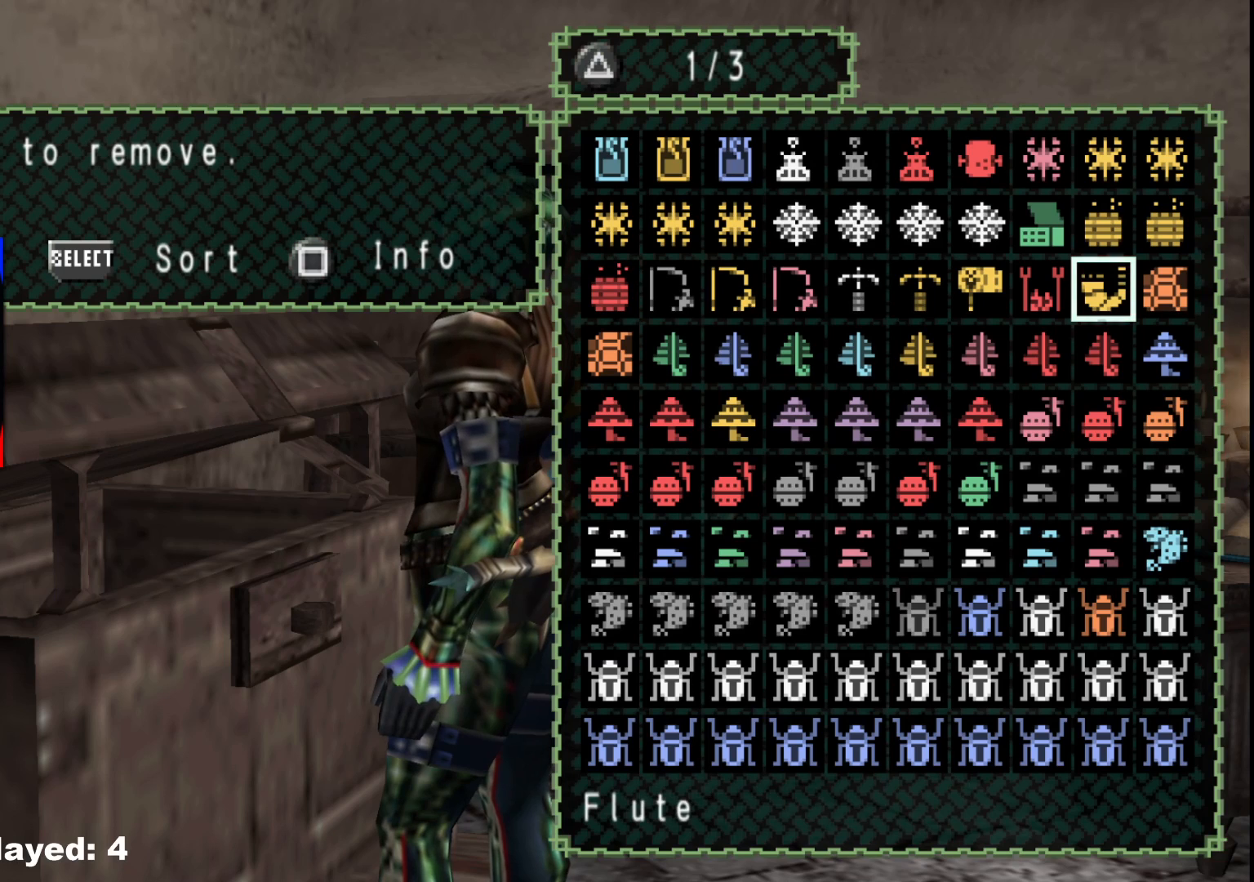
{"buttons": [], "left_stick": "center", "right_stick": "center", "events": []}
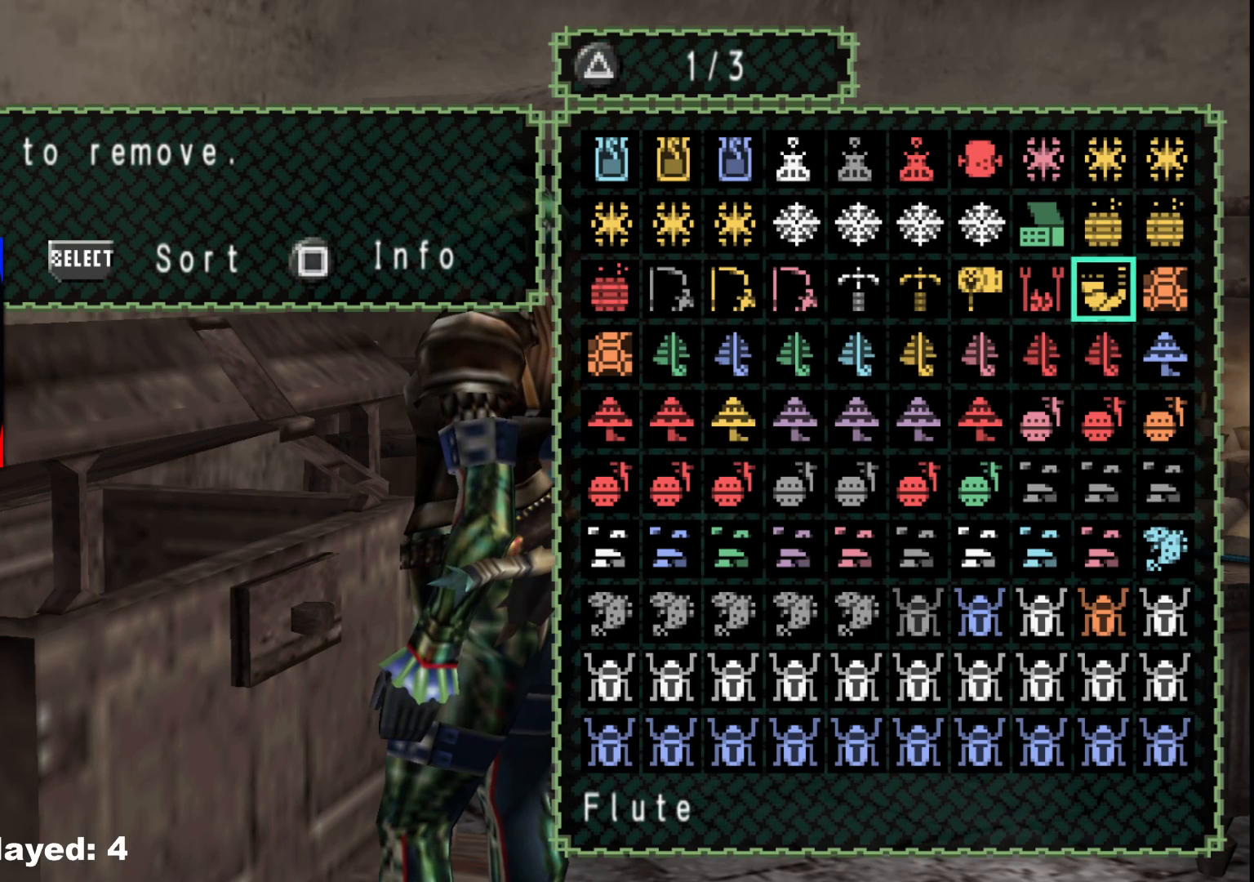
{"buttons": [], "left_stick": "center", "right_stick": "center", "events": []}
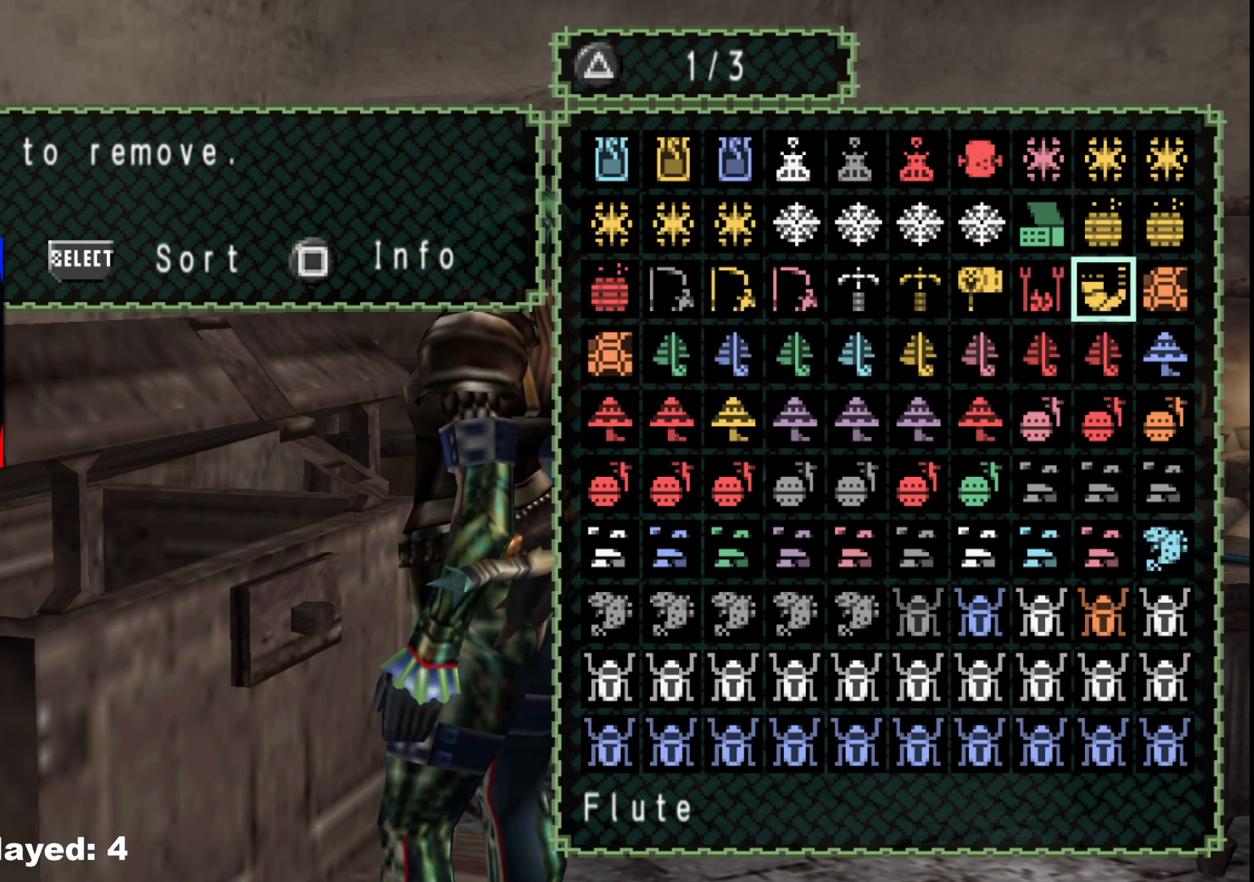
{"buttons": [], "left_stick": "center", "right_stick": "center", "events": []}
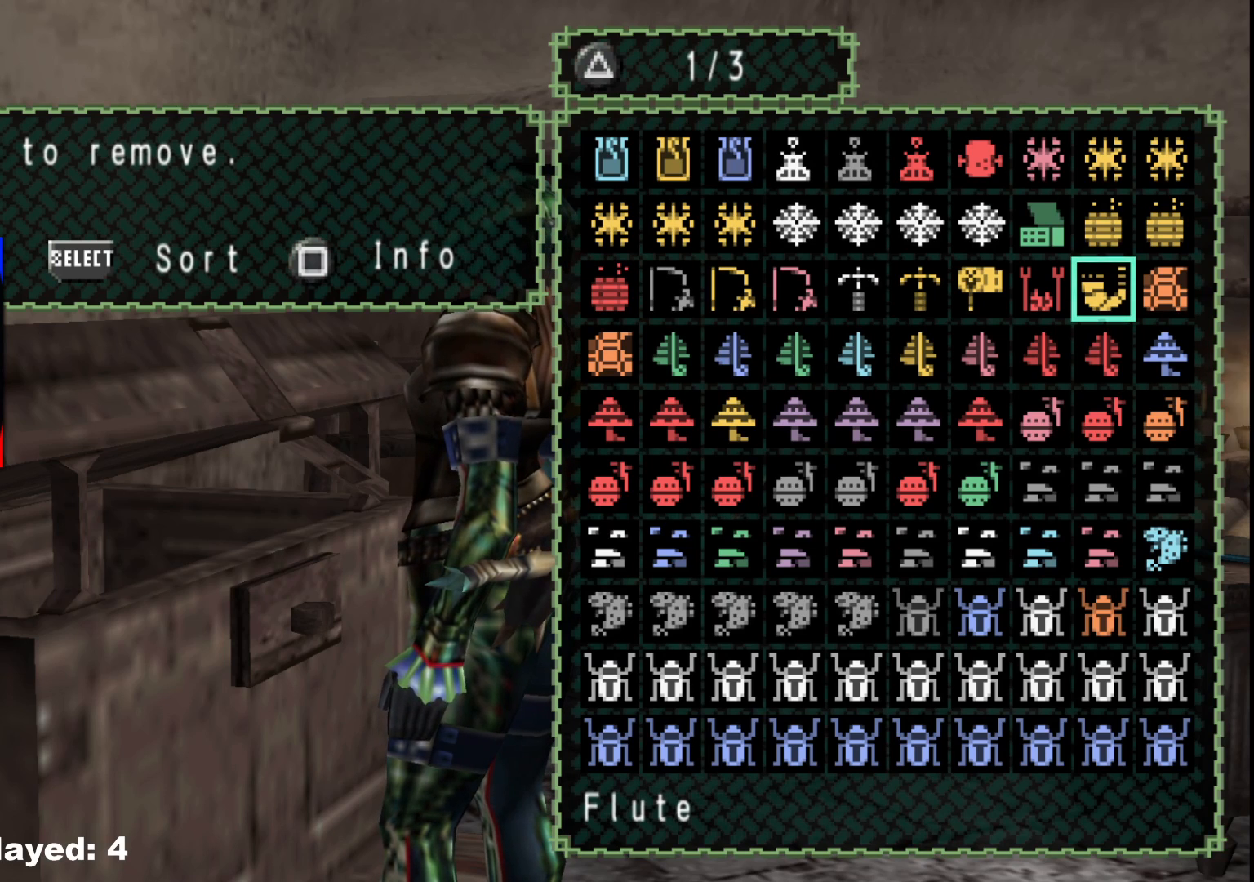
{"buttons": [], "left_stick": "center", "right_stick": "center", "events": []}
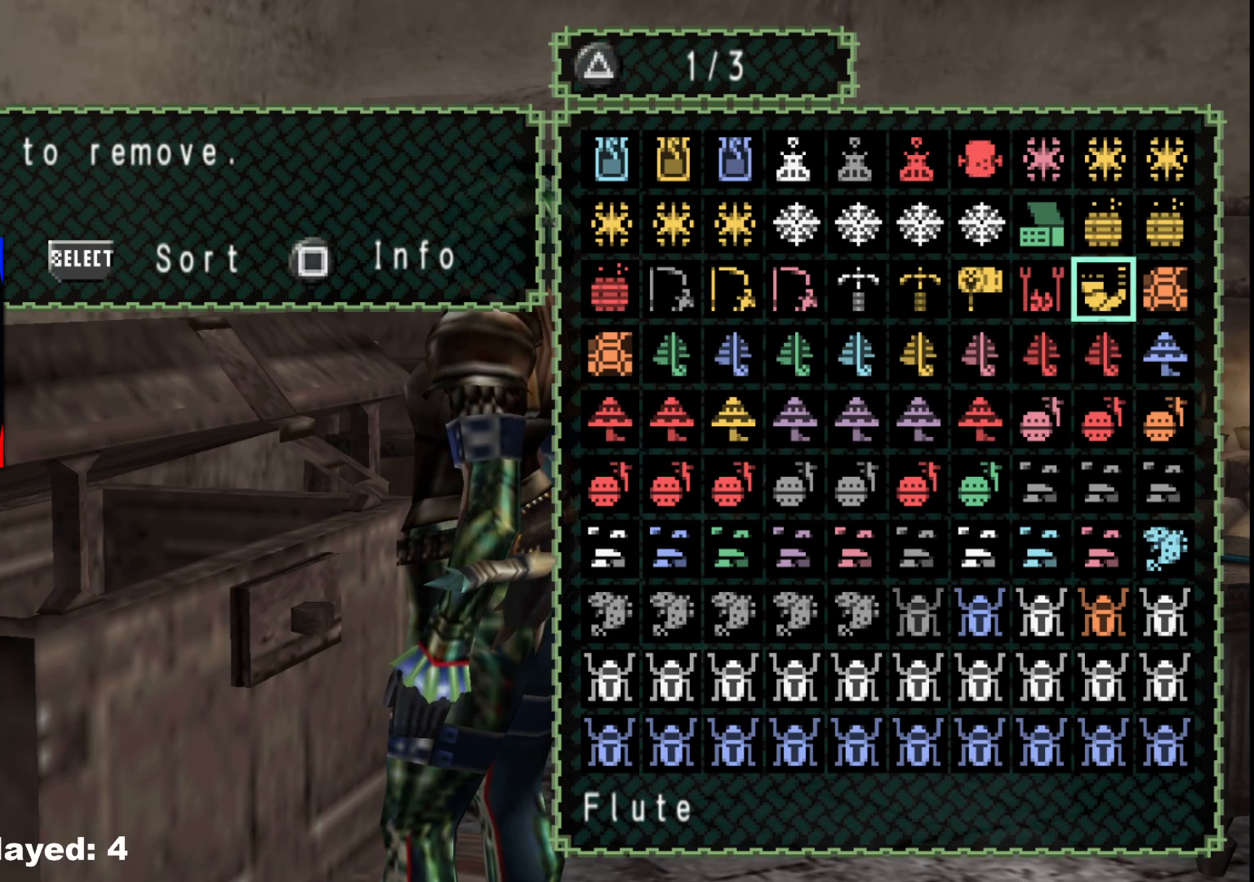
{"buttons": [], "left_stick": "center", "right_stick": "center", "events": []}
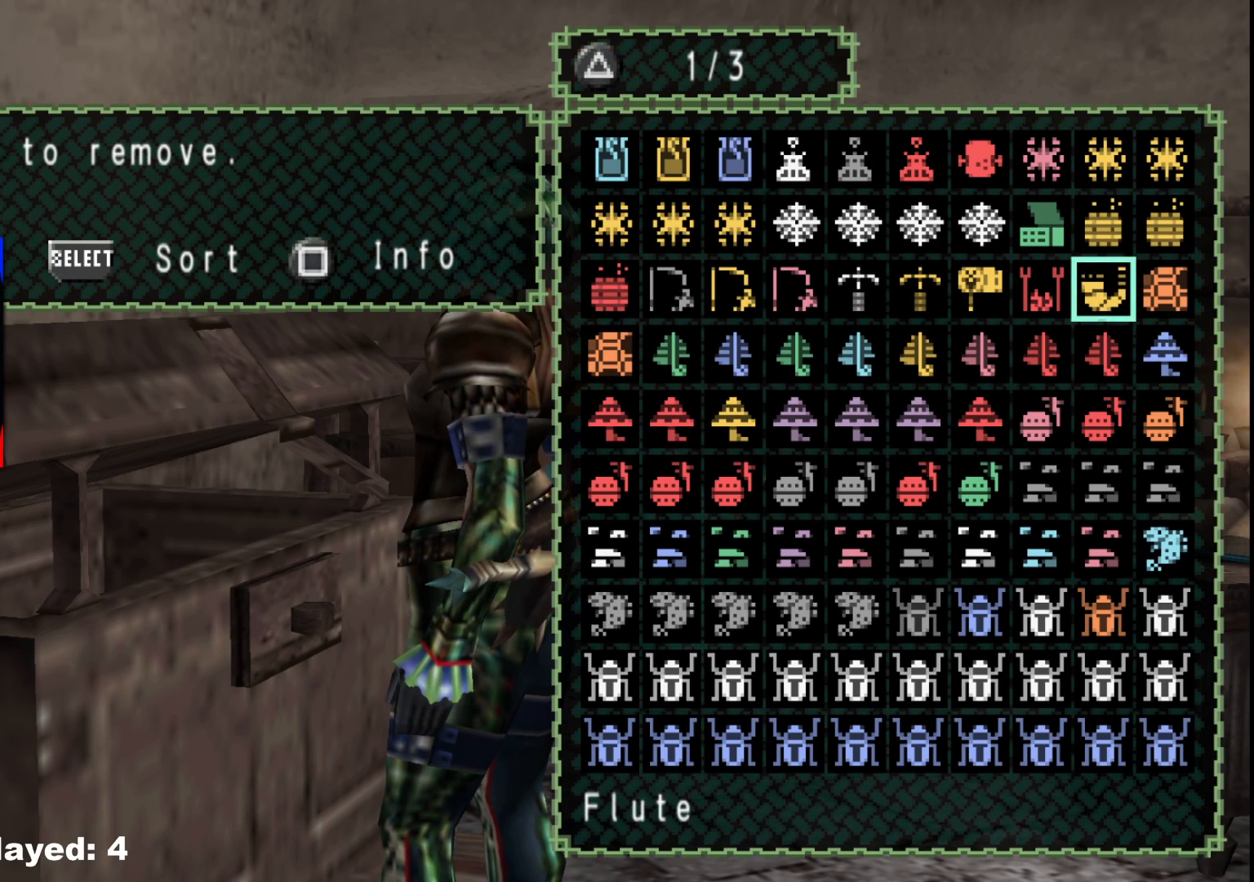
{"buttons": [], "left_stick": "center", "right_stick": "center", "events": []}
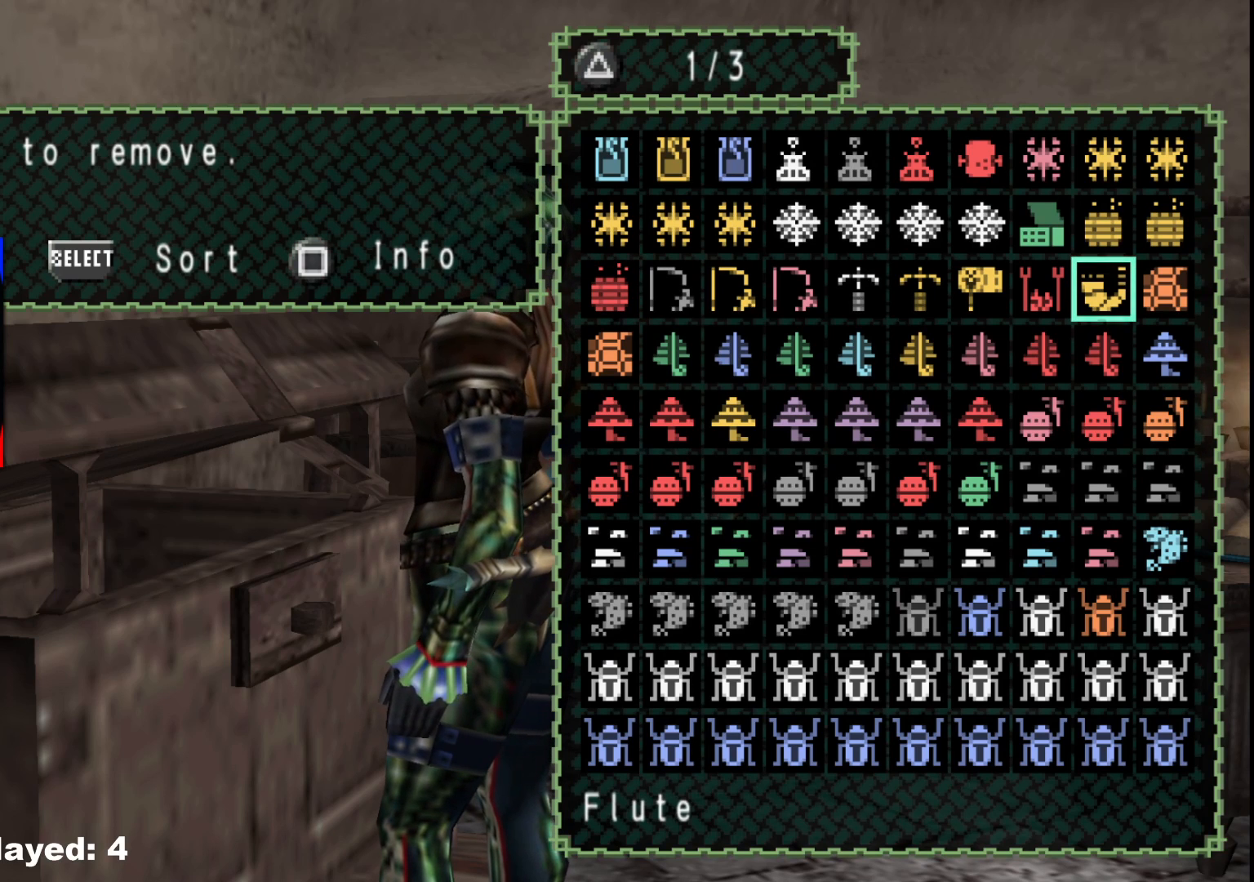
{"buttons": [], "left_stick": "center", "right_stick": "center", "events": []}
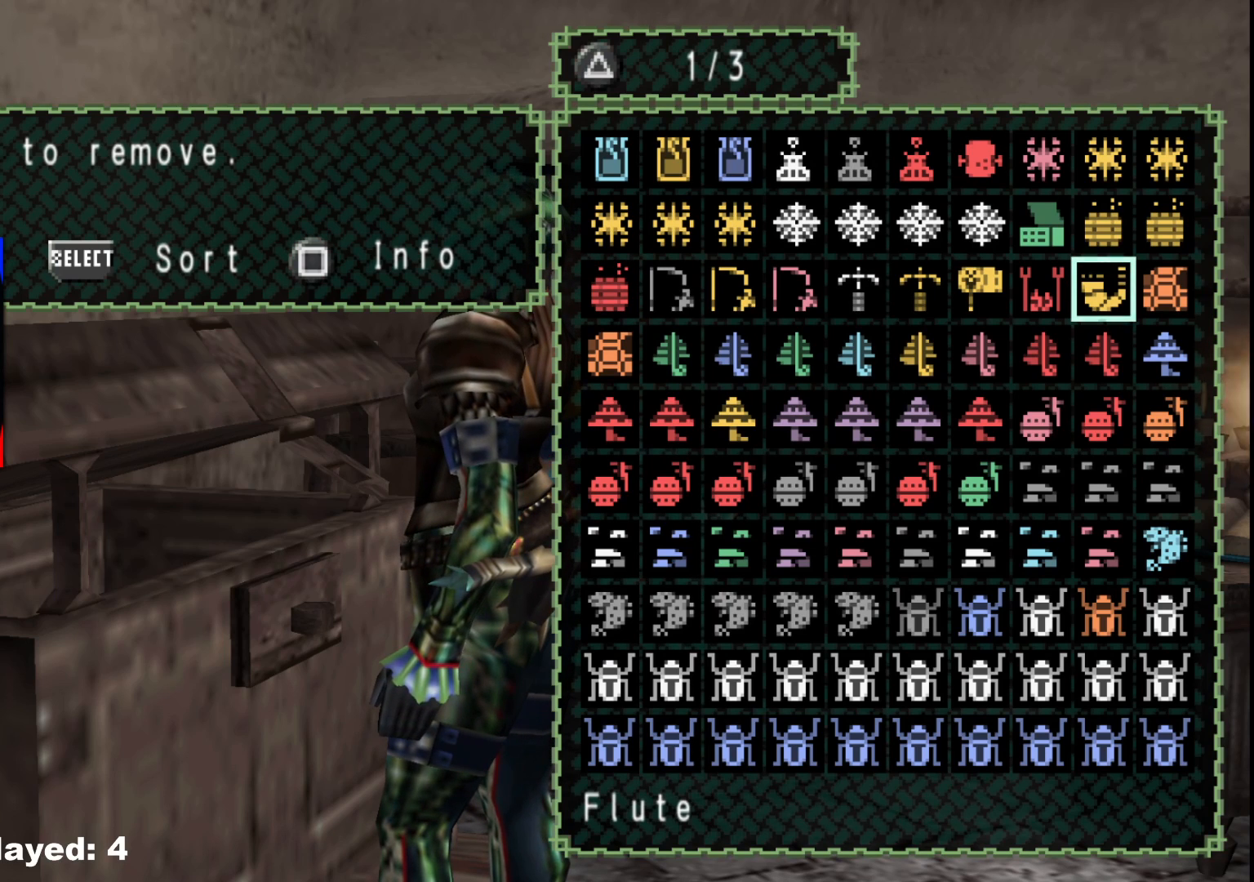
{"buttons": ["DPAD_LEFT"], "left_stick": "center", "right_stick": "center", "events": [[283, "DPAD_LEFT", "down"], [367, "DPAD_LEFT", "up"], [483, "DPAD_LEFT", "down"]]}
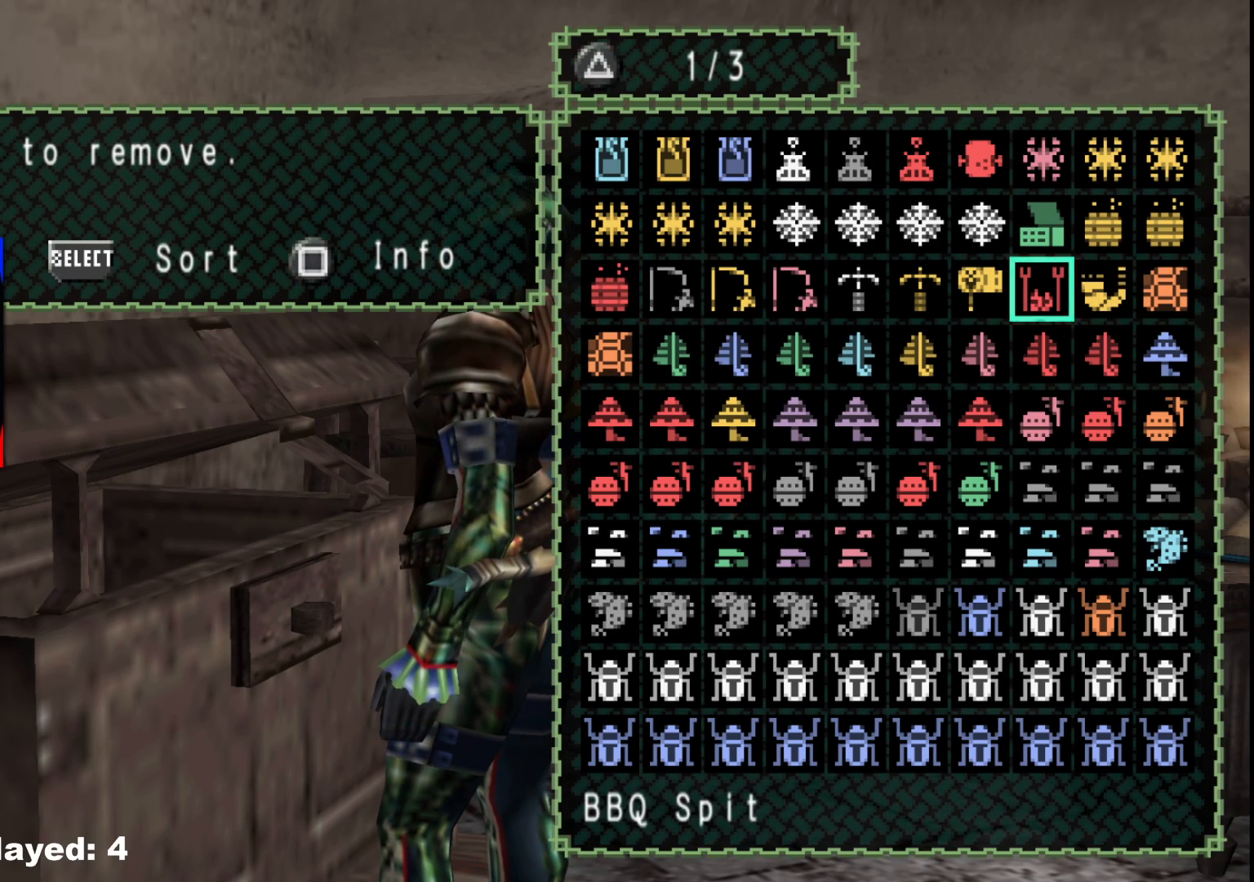
{"buttons": [], "left_stick": "center", "right_stick": "center", "events": [[83, "DPAD_LEFT", "up"], [150, "DPAD_LEFT", "down"], [233, "DPAD_LEFT", "up"], [383, "DPAD_LEFT", "down"], [467, "DPAD_LEFT", "up"]]}
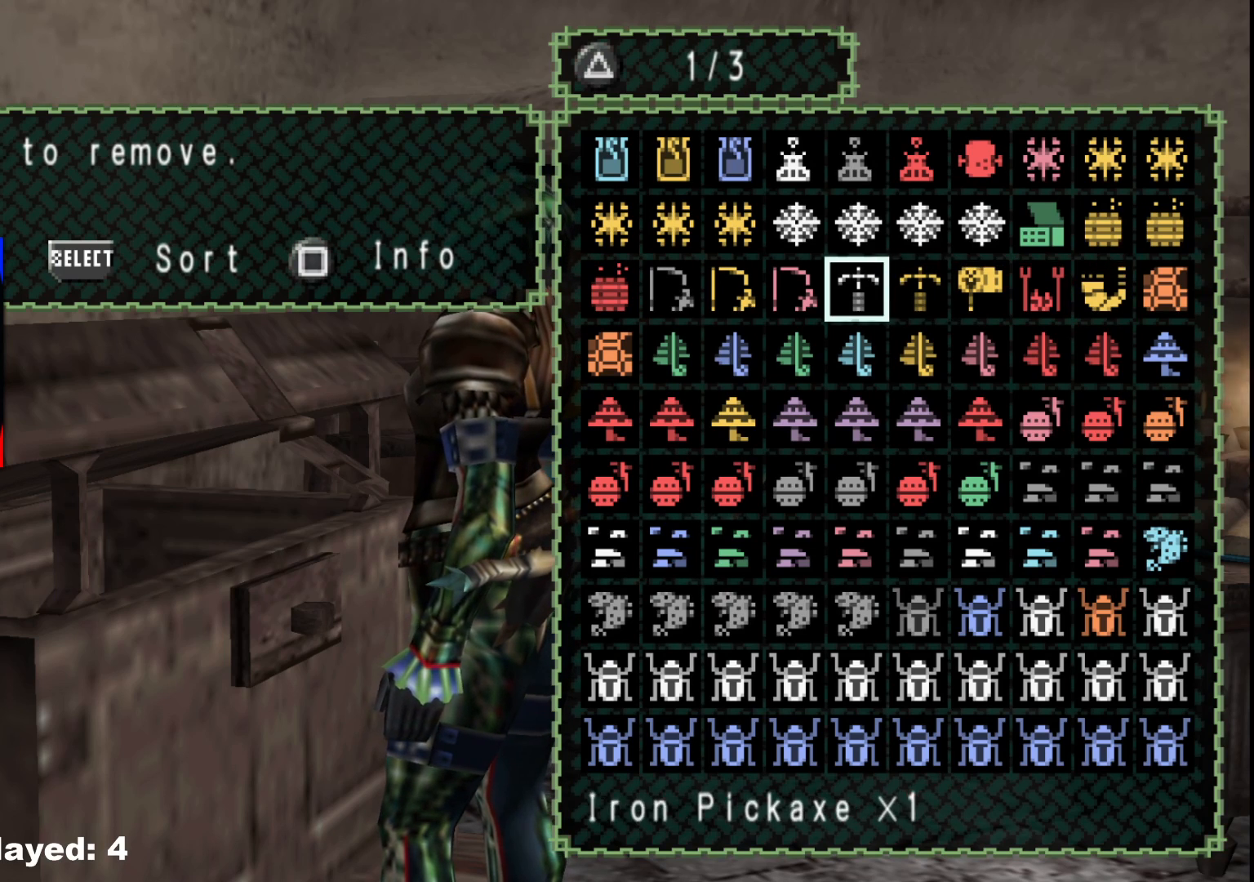
{"buttons": ["DPAD_LEFT"], "left_stick": "center", "right_stick": "center", "events": [[100, "DPAD_LEFT", "down"], [100, "DPAD_UP", "down"], [150, "DPAD_UP", "up"], [183, "DPAD_LEFT", "up"], [283, "DPAD_LEFT", "down"], [400, "DPAD_LEFT", "up"], [483, "DPAD_LEFT", "down"]]}
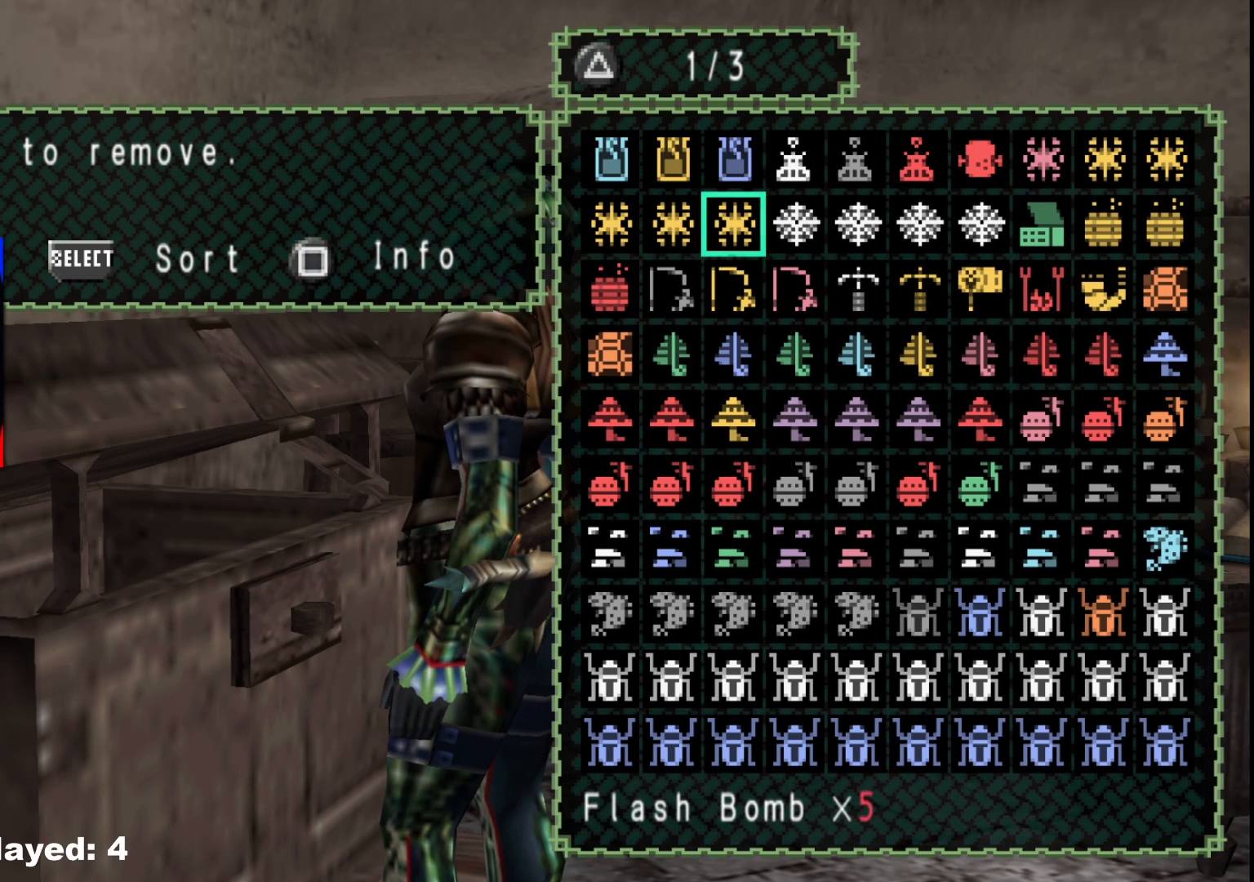
{"buttons": [], "left_stick": "center", "right_stick": "center", "events": [[83, "DPAD_LEFT", "up"], [233, "DPAD_DOWN", "down"], [317, "DPAD_DOWN", "up"]]}
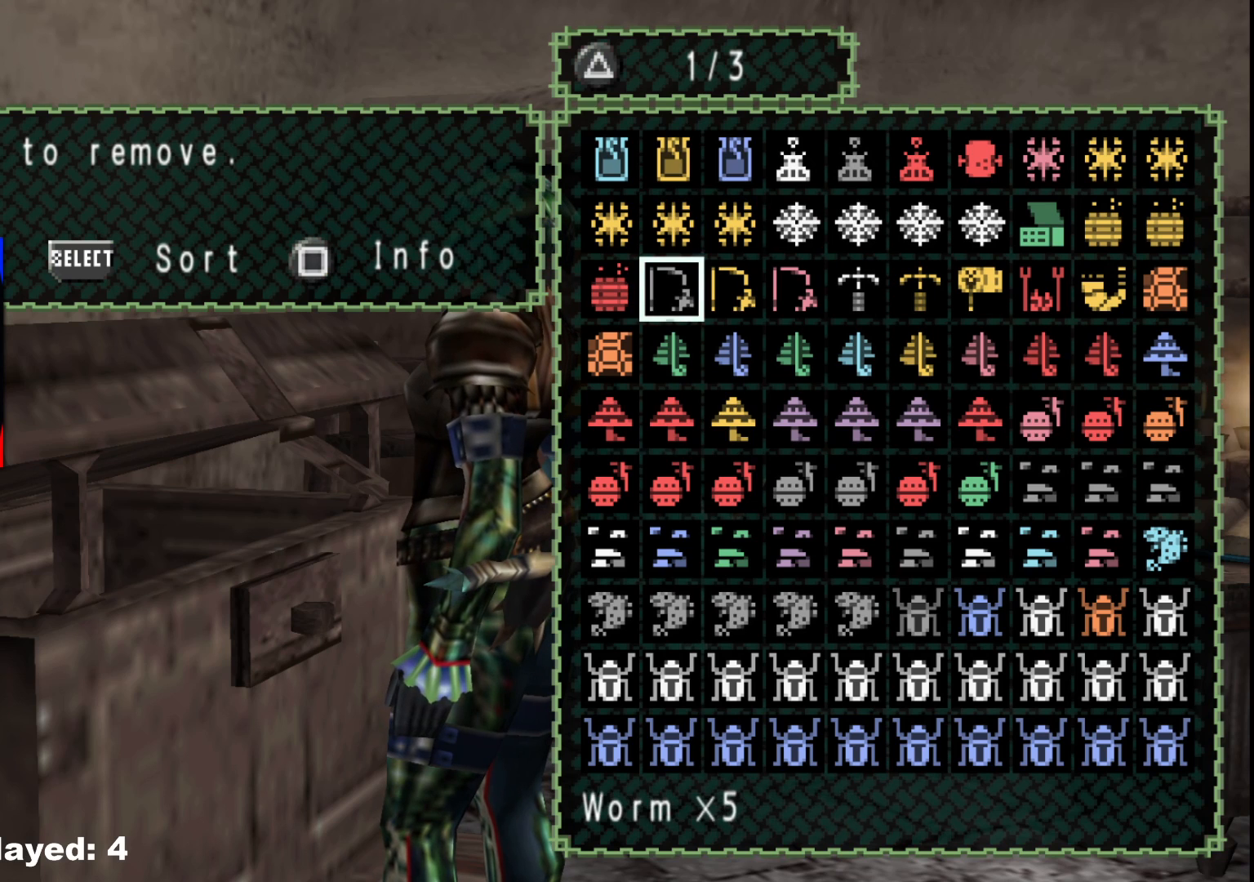
{"buttons": ["DPAD_LEFT"], "left_stick": "center", "right_stick": "center", "events": [[183, "DPAD_LEFT", "down"], [317, "DPAD_LEFT", "up"], [433, "DPAD_LEFT", "down"]]}
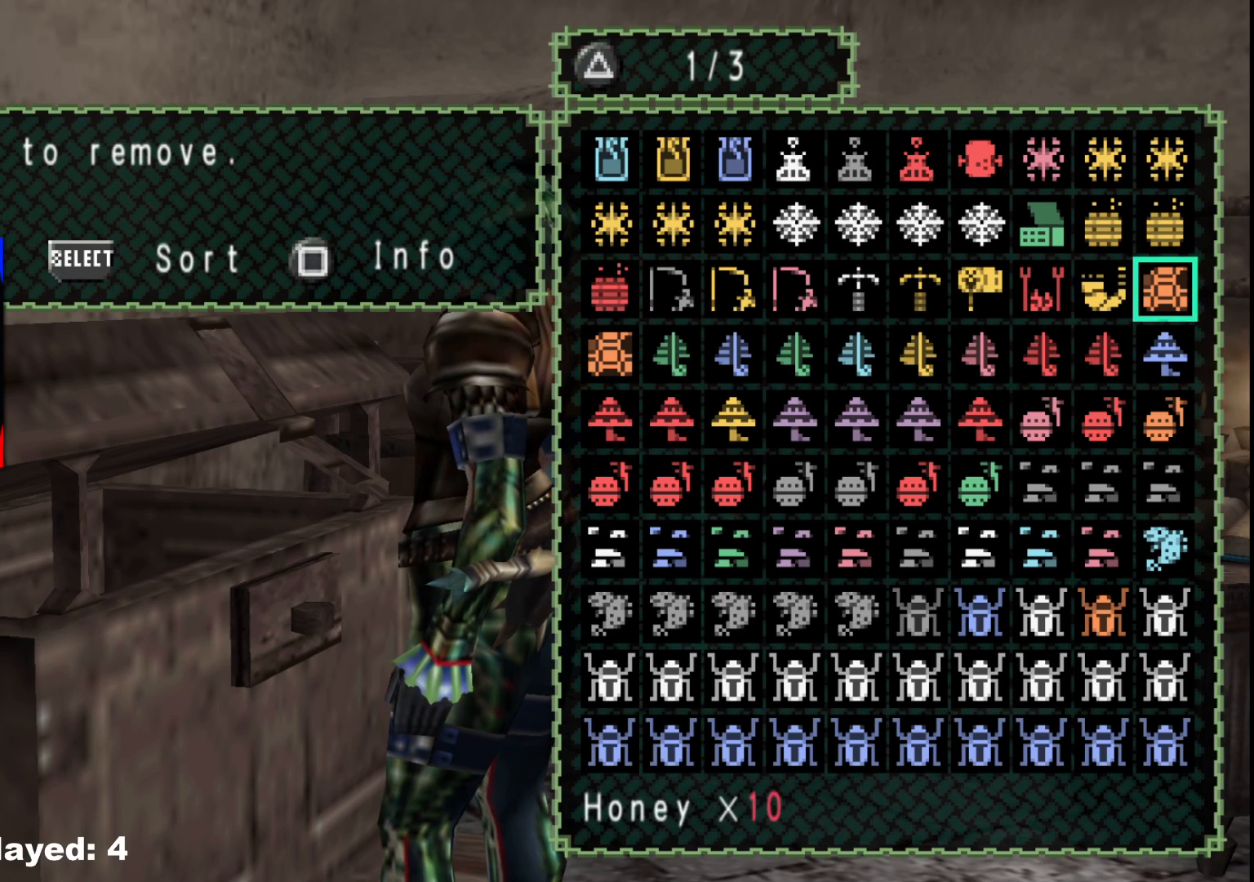
{"buttons": ["DPAD_LEFT"], "left_stick": "center", "right_stick": "center", "events": [[17, "DPAD_LEFT", "up"], [200, "DPAD_LEFT", "down"], [250, "DPAD_LEFT", "up"], [433, "DPAD_LEFT", "down"]]}
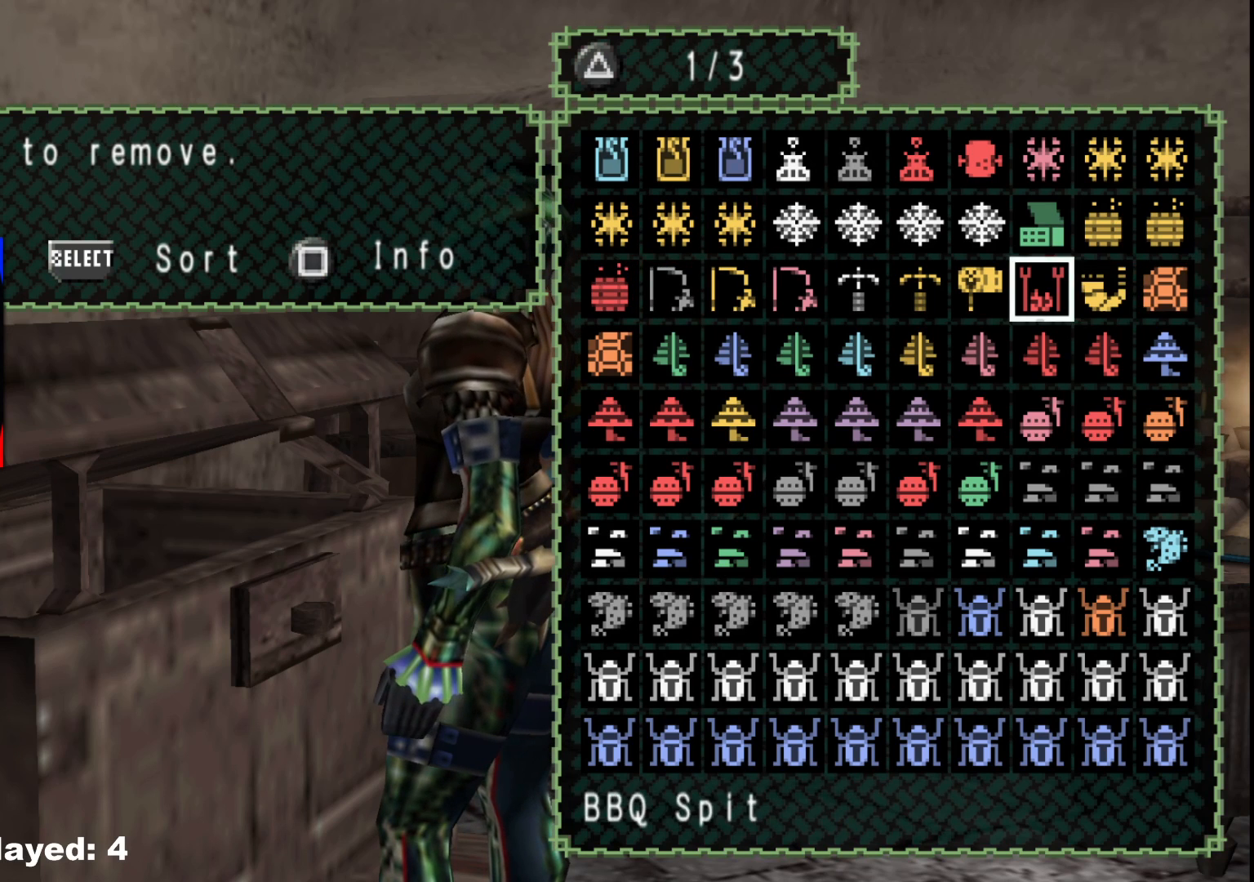
{"buttons": ["DPAD_LEFT"], "left_stick": "center", "right_stick": "center", "events": [[17, "DPAD_LEFT", "up"], [133, "DPAD_LEFT", "down"], [267, "DPAD_LEFT", "up"], [417, "DPAD_LEFT", "down"]]}
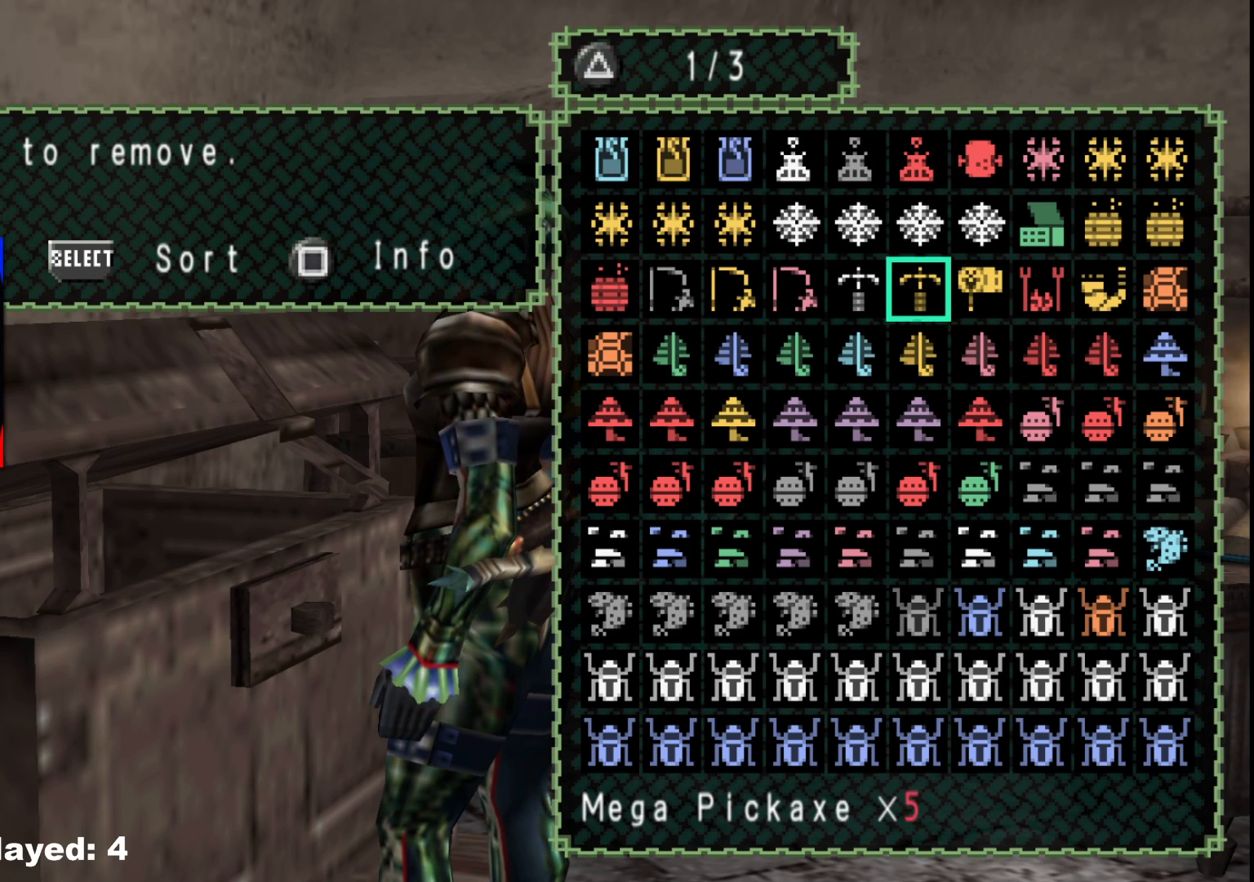
{"buttons": ["DPAD_RIGHT"], "left_stick": "center", "right_stick": "center", "events": [[50, "DPAD_LEFT", "up"], [83, "DPAD_LEFT", "down"], [217, "DPAD_LEFT", "up"], [467, "DPAD_RIGHT", "down"]]}
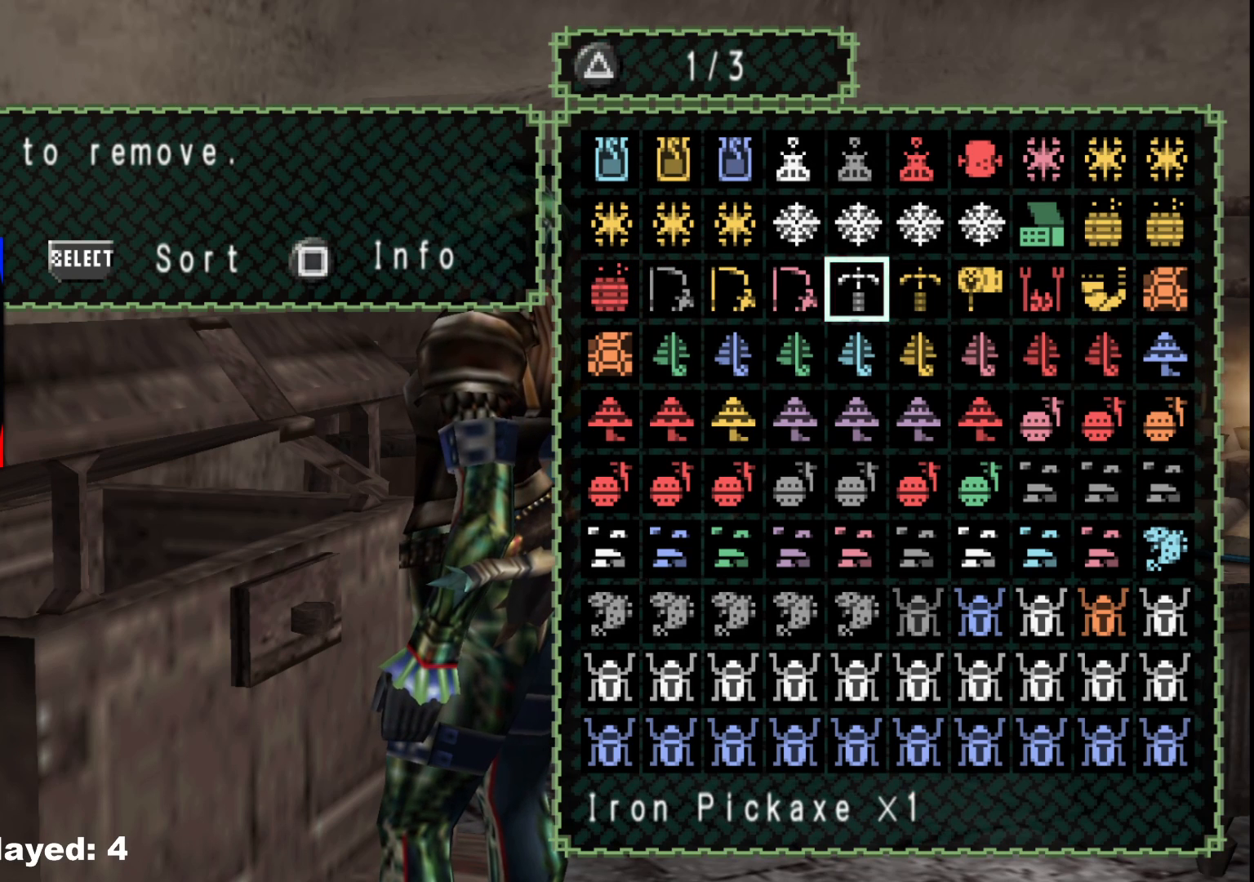
{"buttons": ["DPAD_RIGHT"], "left_stick": "center", "right_stick": "center", "events": [[33, "DPAD_RIGHT", "up"], [150, "DPAD_RIGHT", "down"], [233, "DPAD_RIGHT", "up"], [333, "DPAD_RIGHT", "down"], [417, "DPAD_RIGHT", "up"], [483, "DPAD_RIGHT", "down"]]}
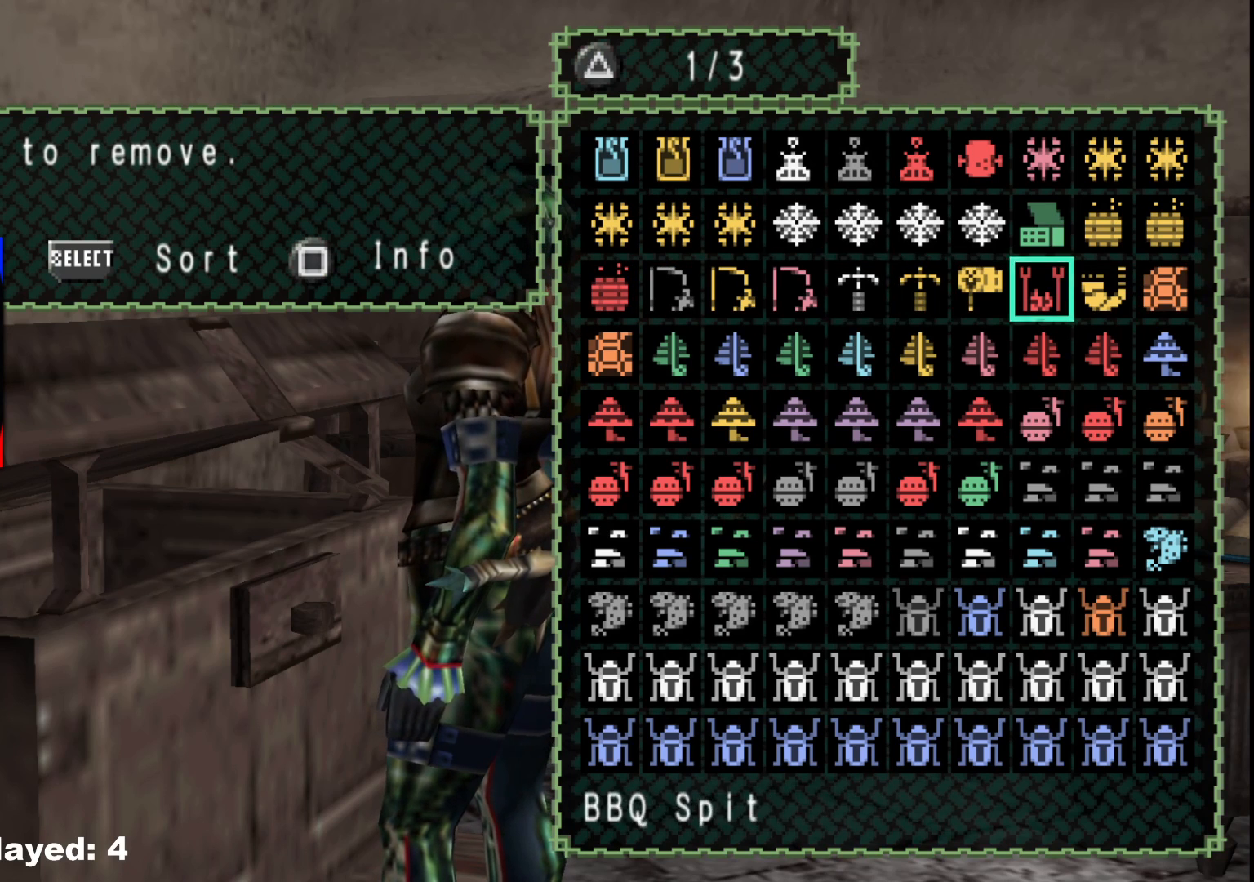
{"buttons": ["DPAD_DOWN"], "left_stick": "center", "right_stick": "center", "events": [[67, "DPAD_RIGHT", "up"], [167, "DPAD_RIGHT", "down"], [250, "DPAD_RIGHT", "up"], [467, "DPAD_DOWN", "down"]]}
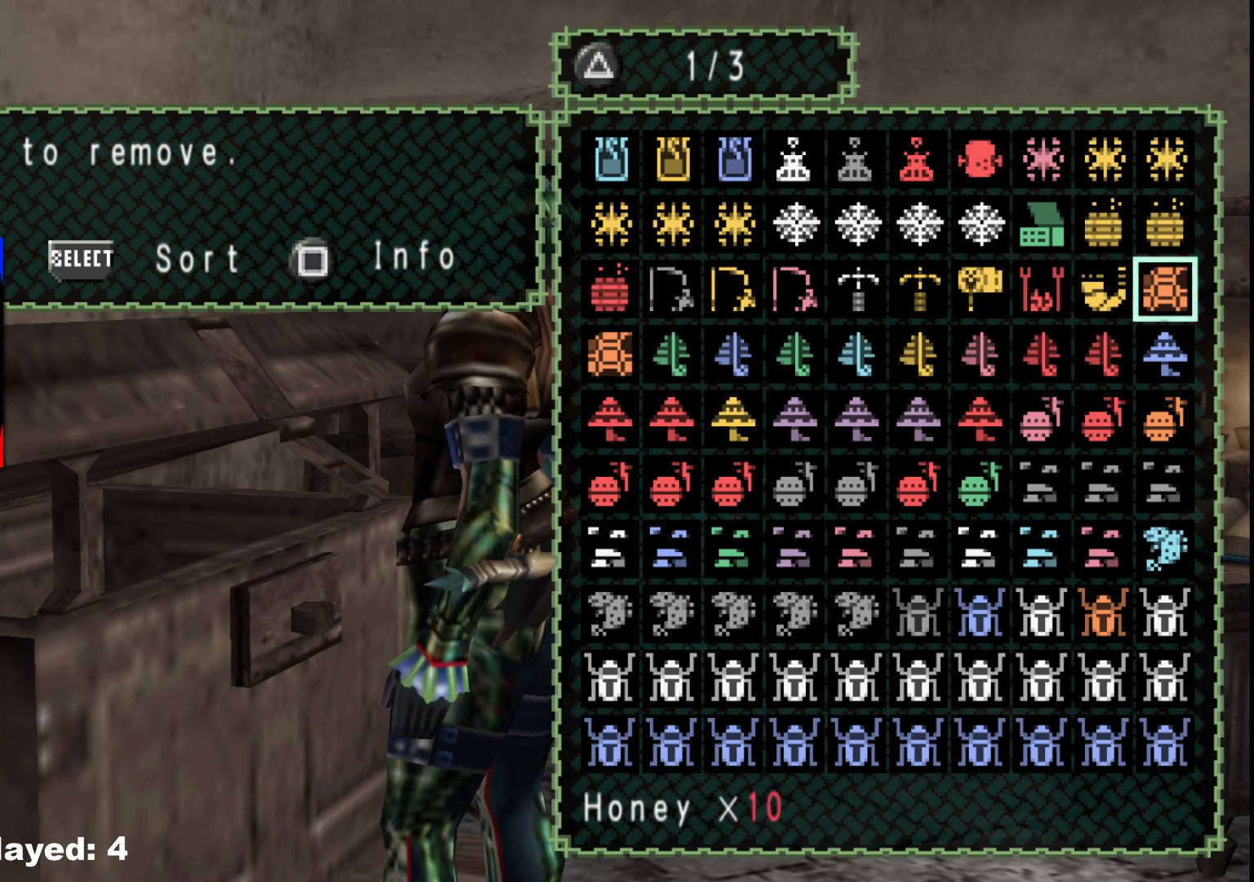
{"buttons": [], "left_stick": "center", "right_stick": "center", "events": [[67, "DPAD_DOWN", "up"], [217, "DPAD_RIGHT", "down"], [317, "DPAD_RIGHT", "up"]]}
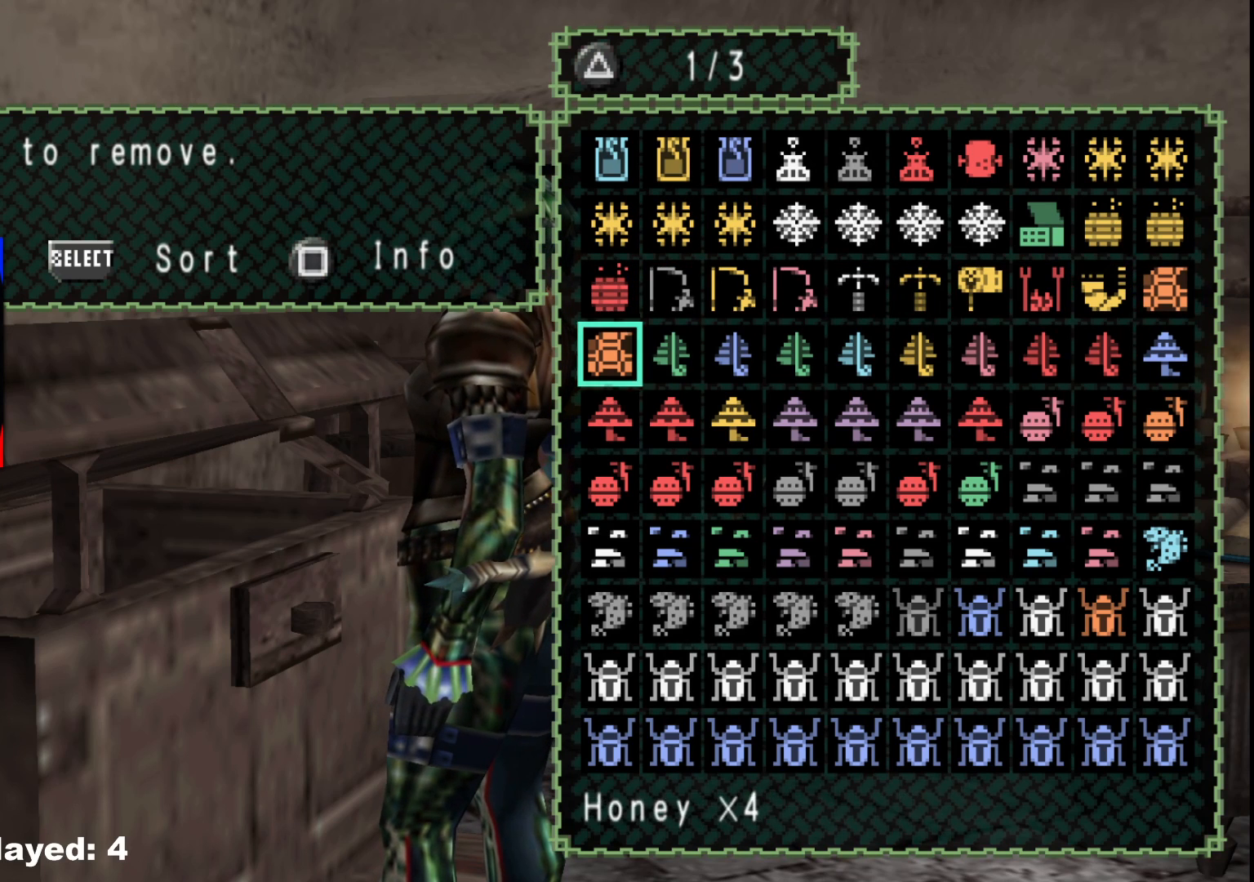
{"buttons": ["DPAD_LEFT"], "left_stick": "center", "right_stick": "center", "events": [[200, "DPAD_UP", "down"], [300, "DPAD_UP", "up"], [467, "DPAD_LEFT", "down"]]}
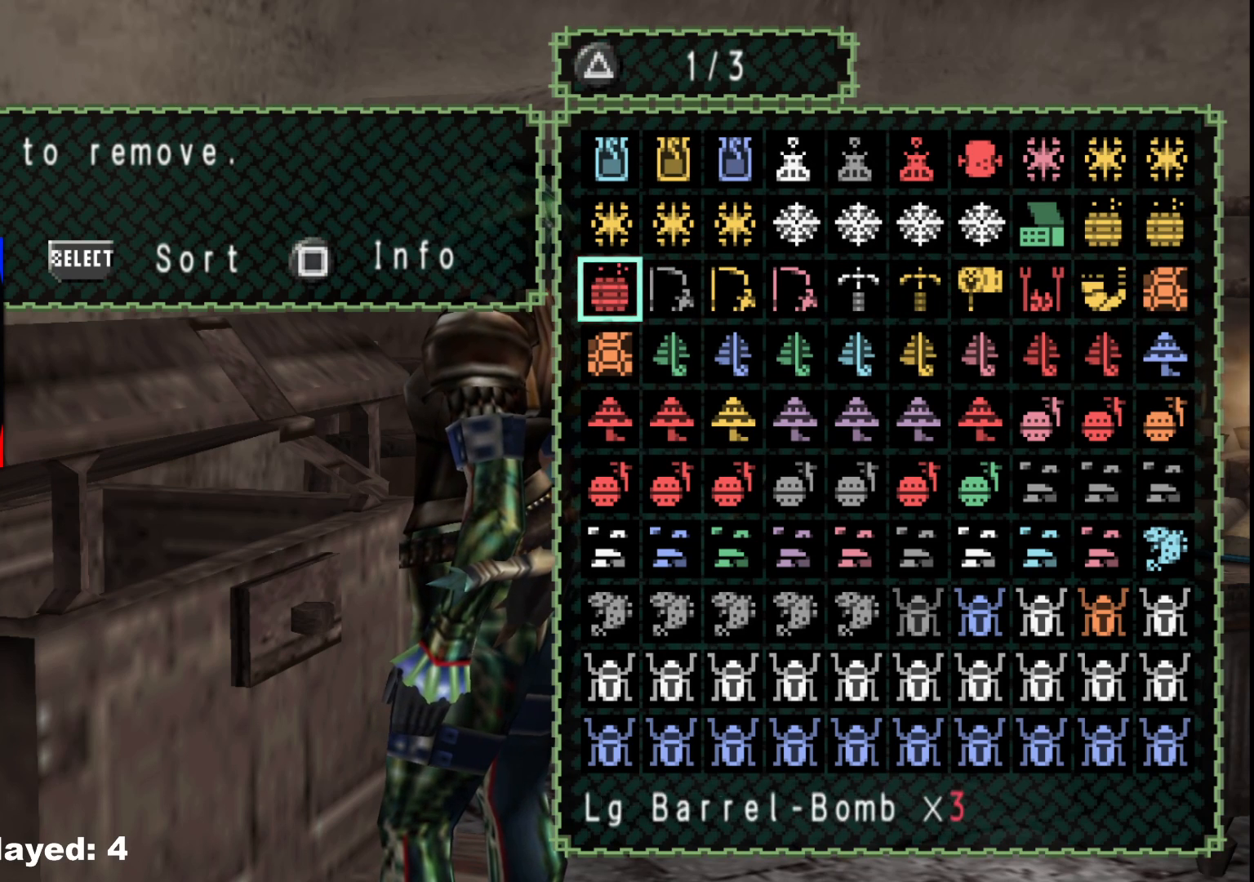
{"buttons": [], "left_stick": "center", "right_stick": "center", "events": [[33, "DPAD_LEFT", "up"], [133, "DPAD_LEFT", "down"], [233, "DPAD_LEFT", "up"]]}